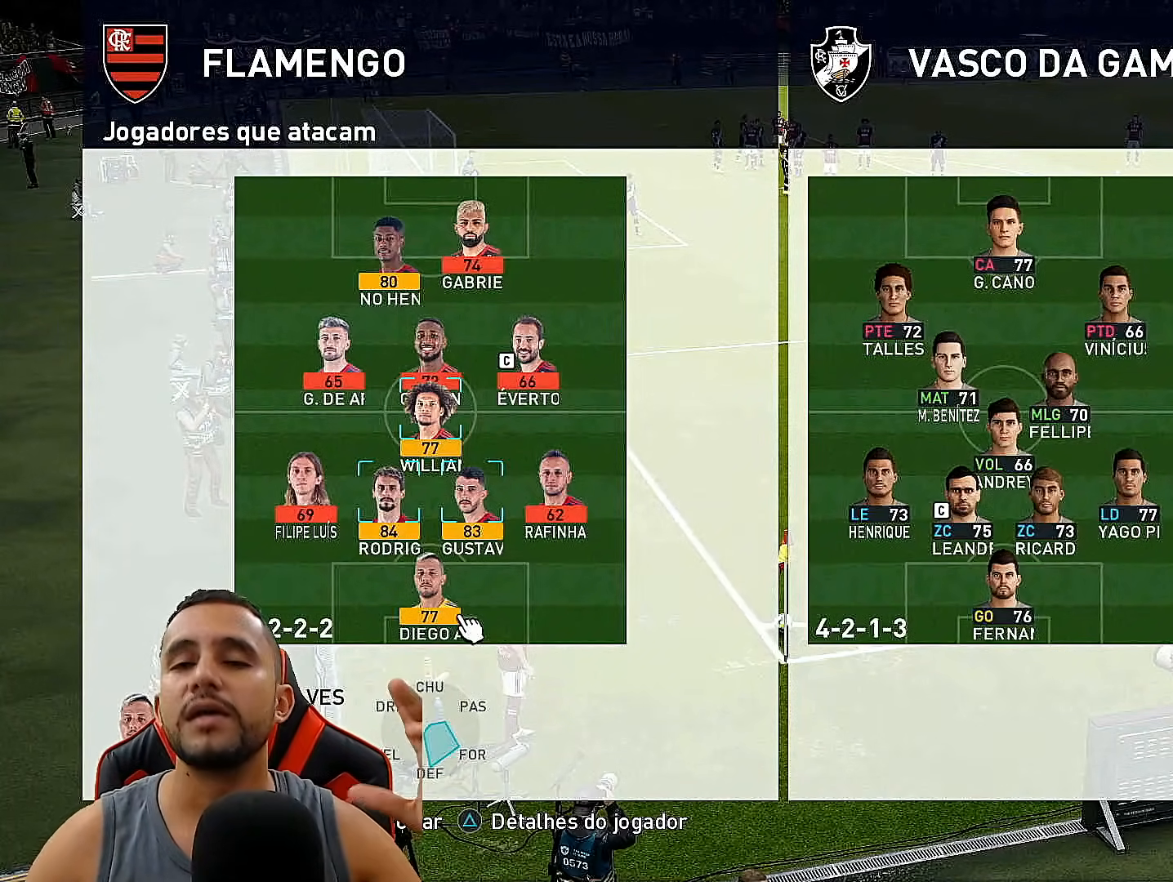
Gameplay with a controller (PlayStation layout); each line is a JSON object with the inputs held at the frame after it. "events" lists button and stick changes between this image and that frame as [ms after this image, input, new state], when the widget could be followed in between.
{"buttons": [], "left_stick": "center", "right_stick": "center", "events": [[100, "CIRCLE", "down"], [333, "CIRCLE", "up"]]}
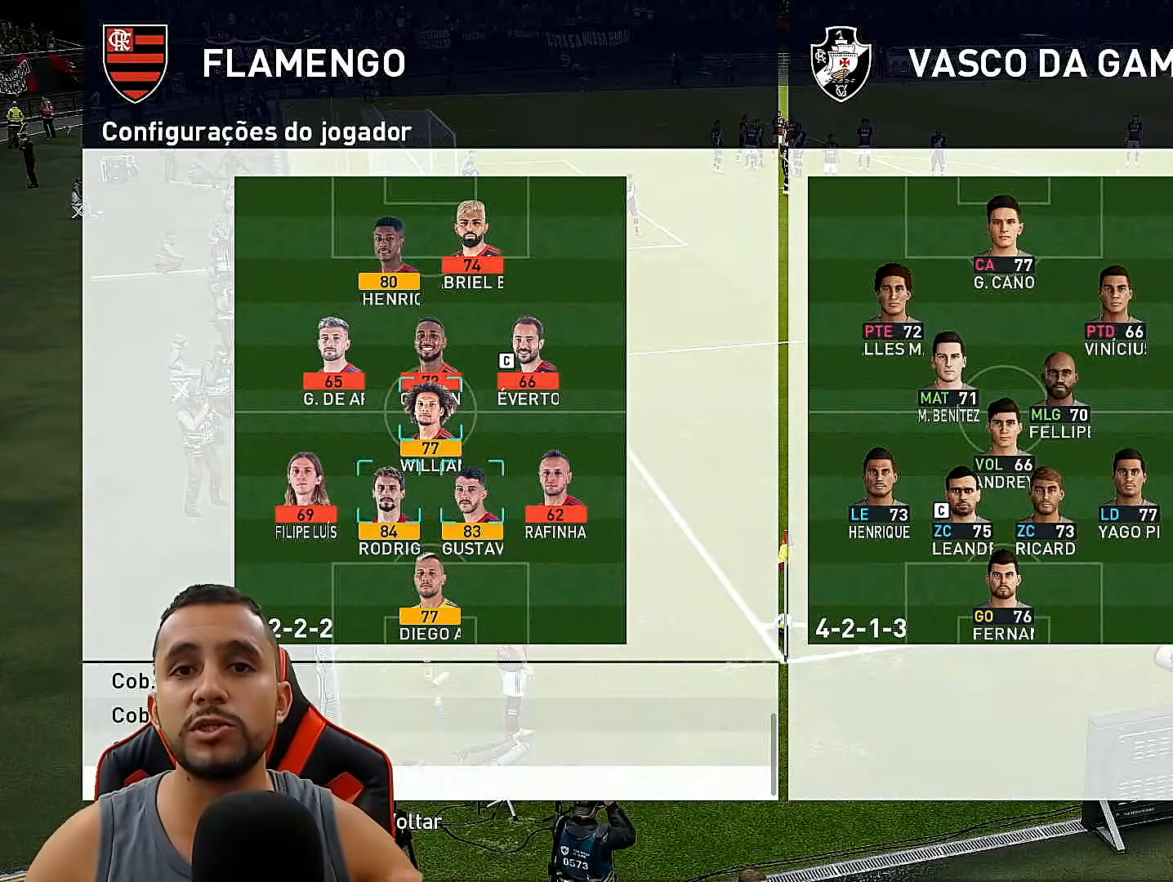
{"buttons": [], "left_stick": "center", "right_stick": "center", "events": []}
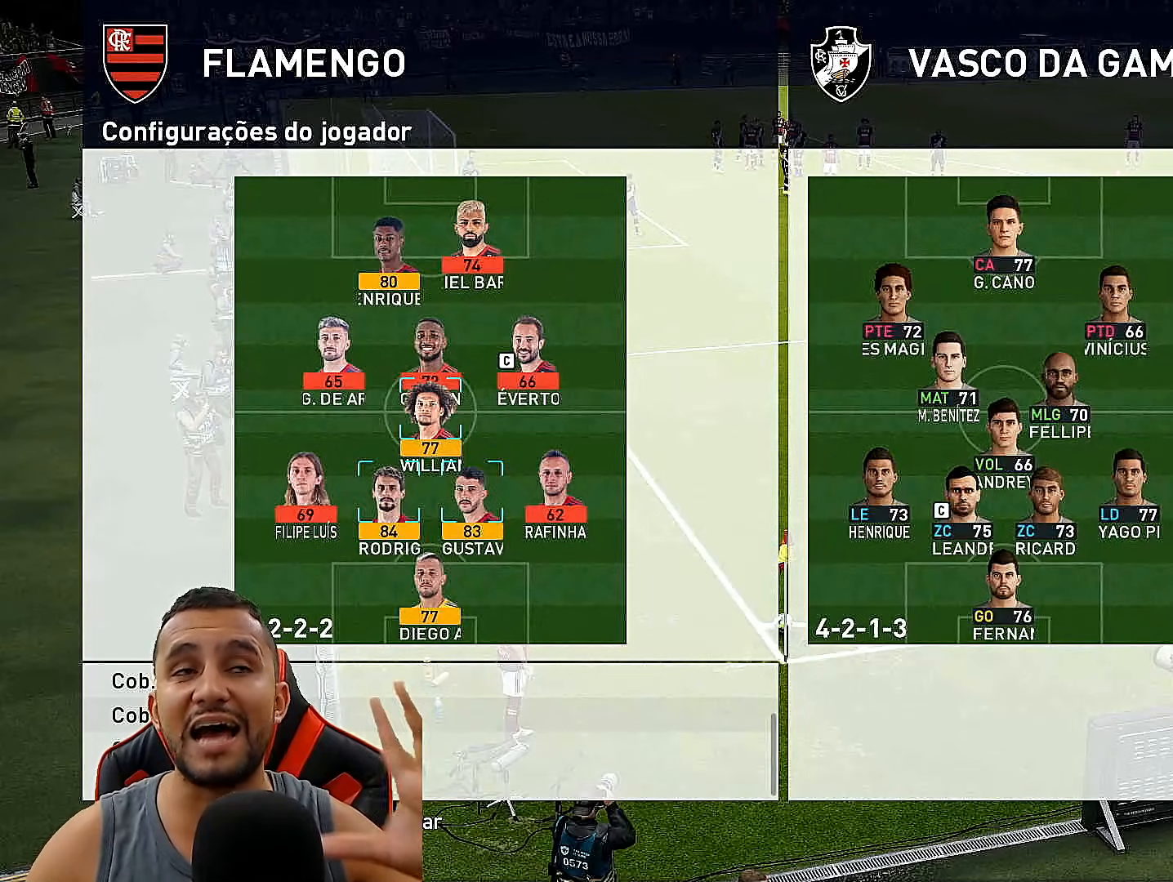
{"buttons": [], "left_stick": "center", "right_stick": "center", "events": []}
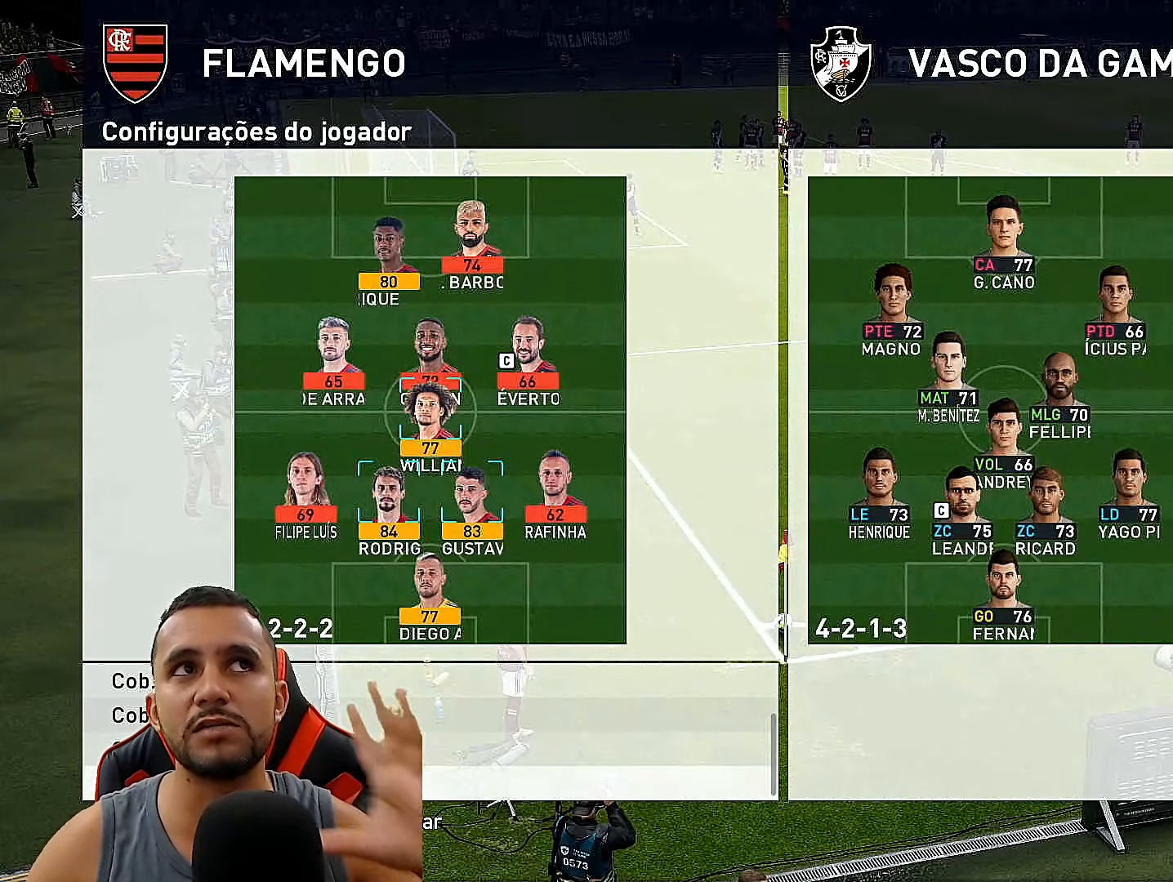
{"buttons": [], "left_stick": "center", "right_stick": "center", "events": []}
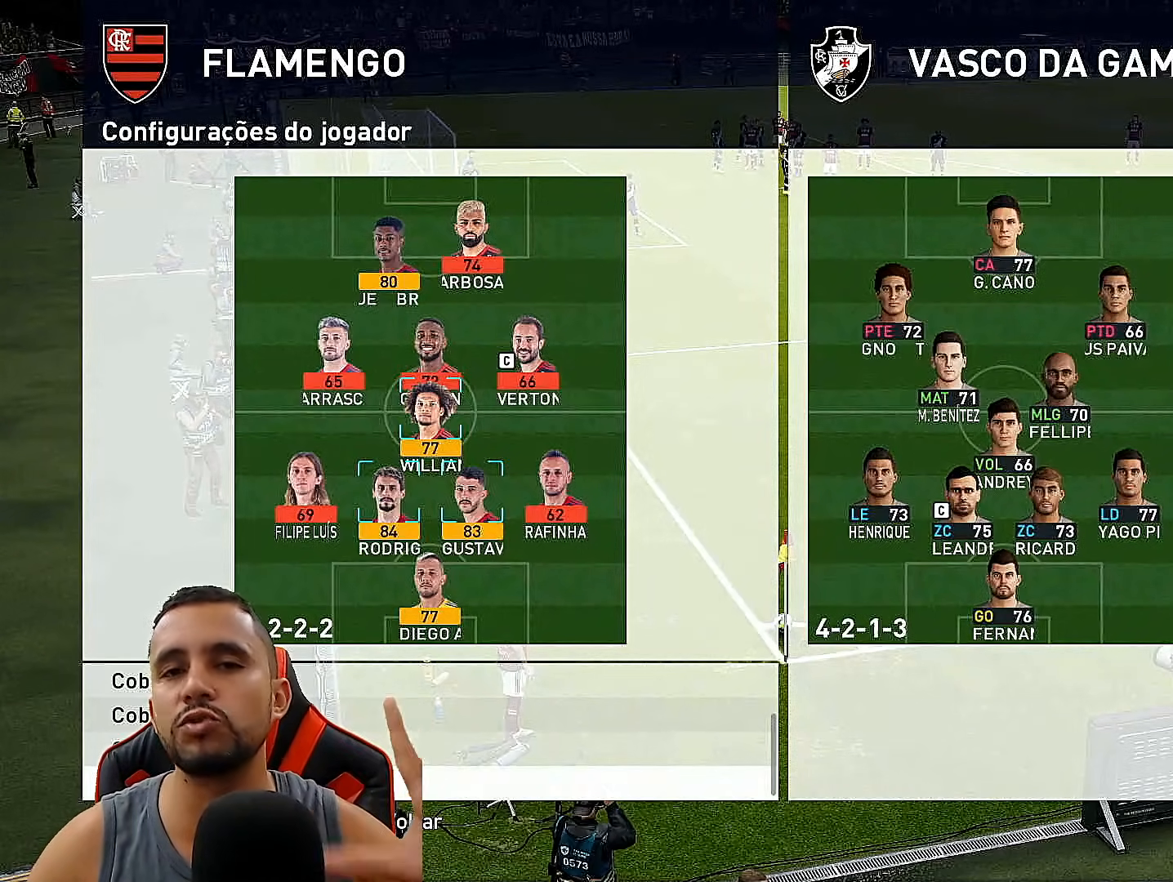
{"buttons": [], "left_stick": "center", "right_stick": "center", "events": []}
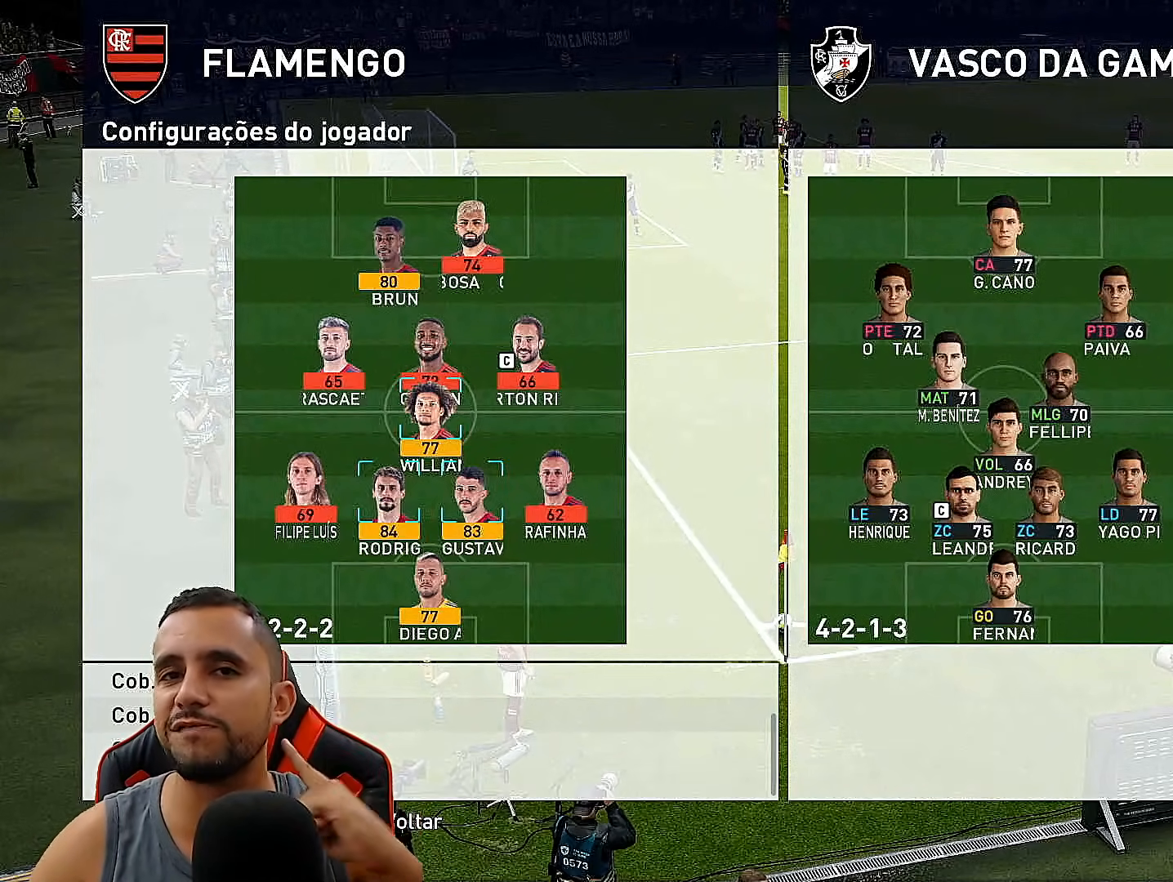
{"buttons": [], "left_stick": "center", "right_stick": "center", "events": []}
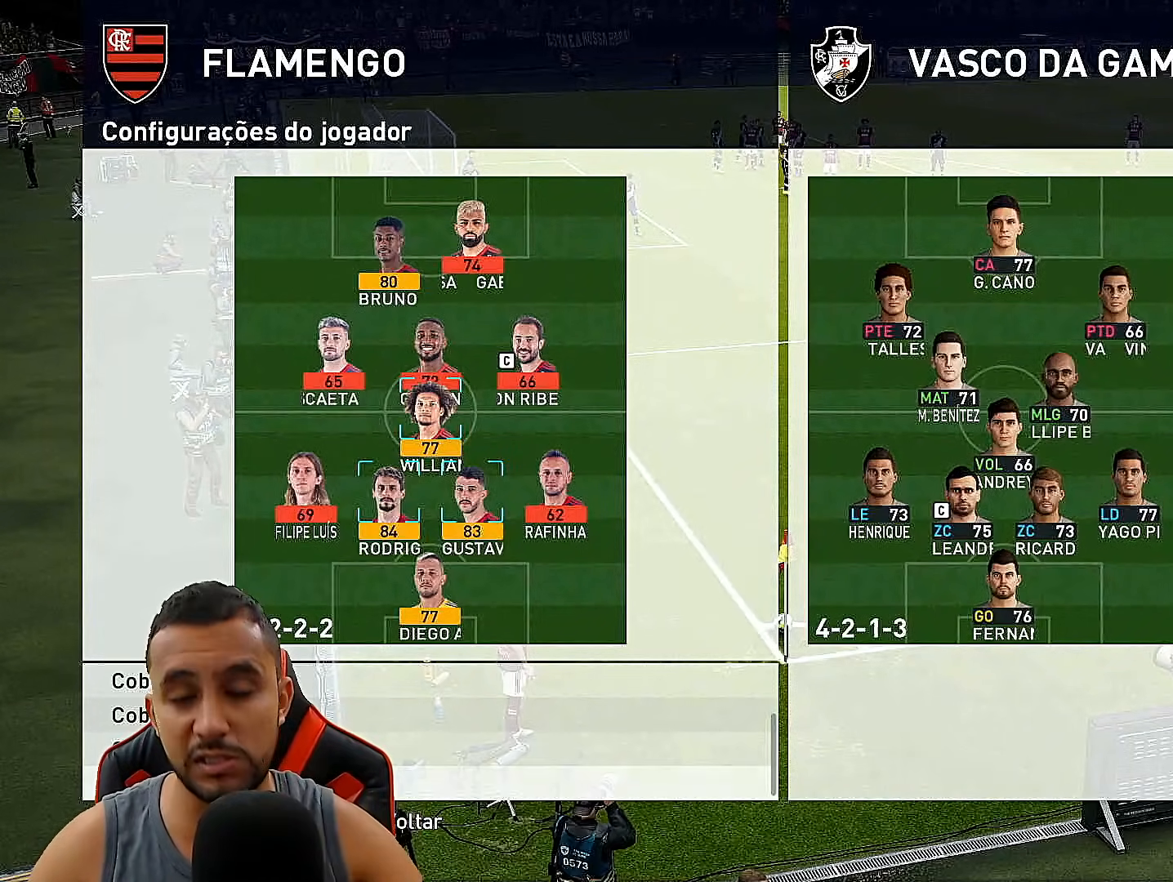
{"buttons": [], "left_stick": "center", "right_stick": "center", "events": []}
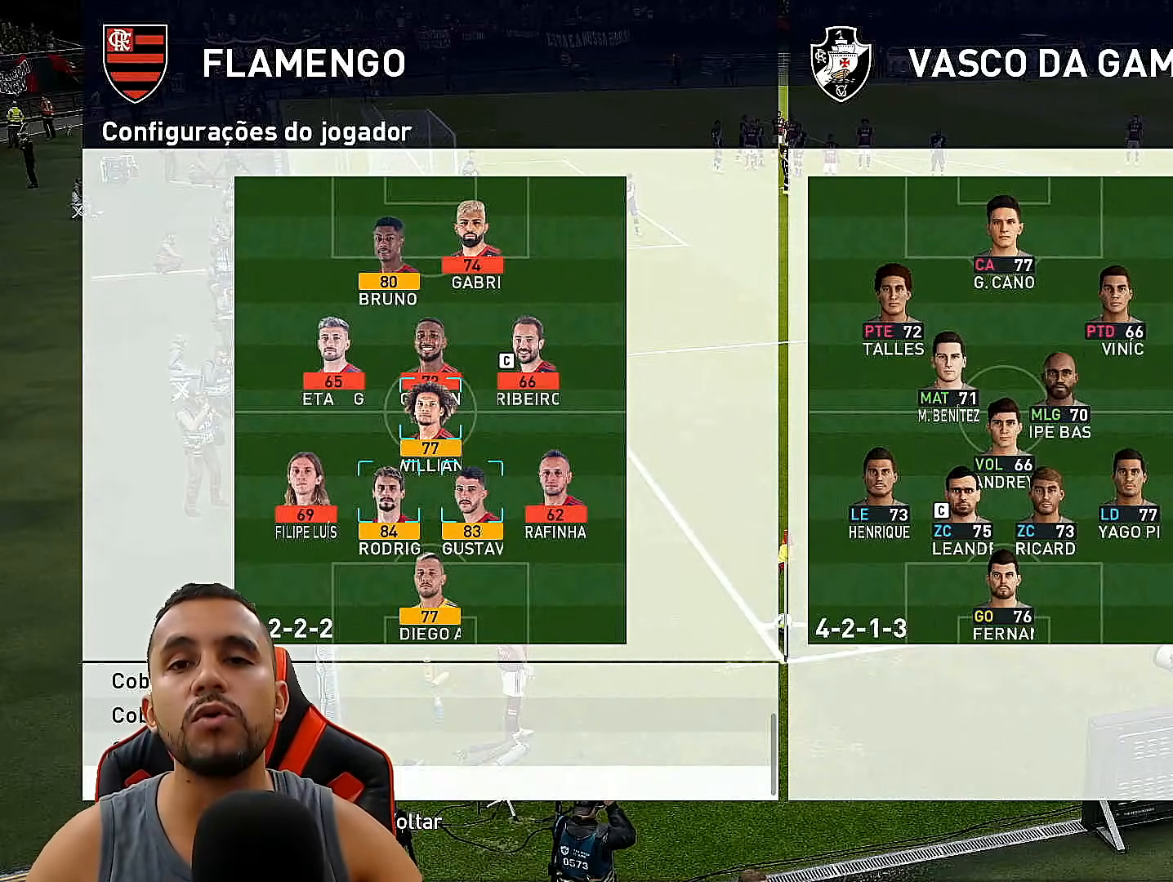
{"buttons": [], "left_stick": "center", "right_stick": "center", "events": []}
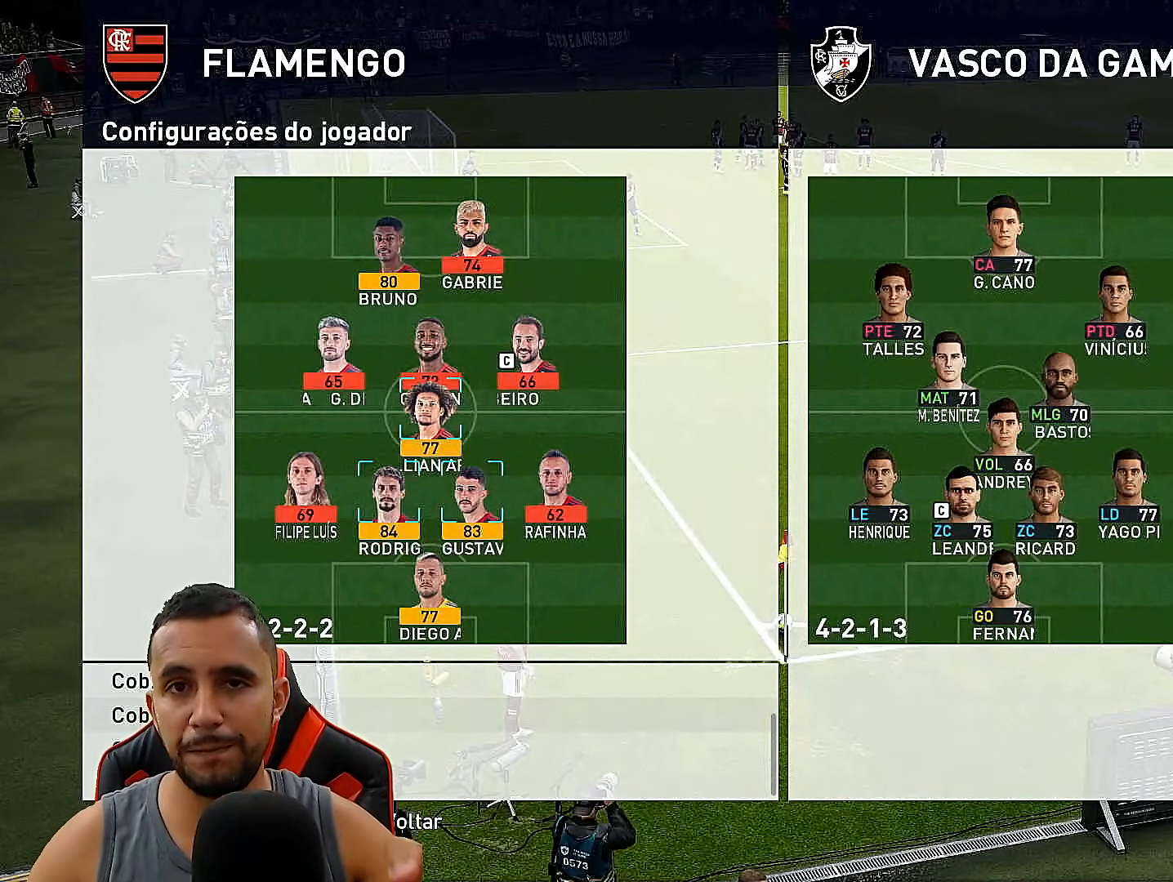
{"buttons": [], "left_stick": "center", "right_stick": "center", "events": []}
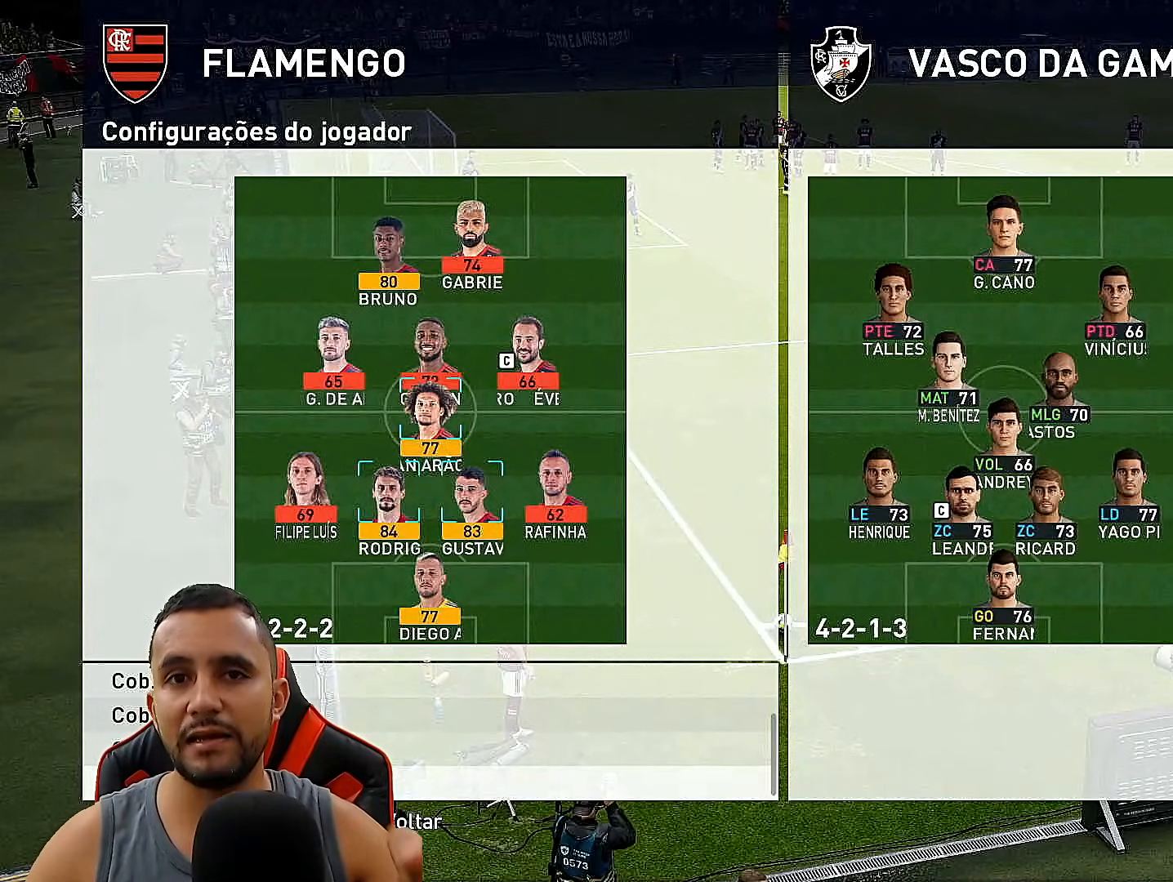
{"buttons": [], "left_stick": "center", "right_stick": "center", "events": []}
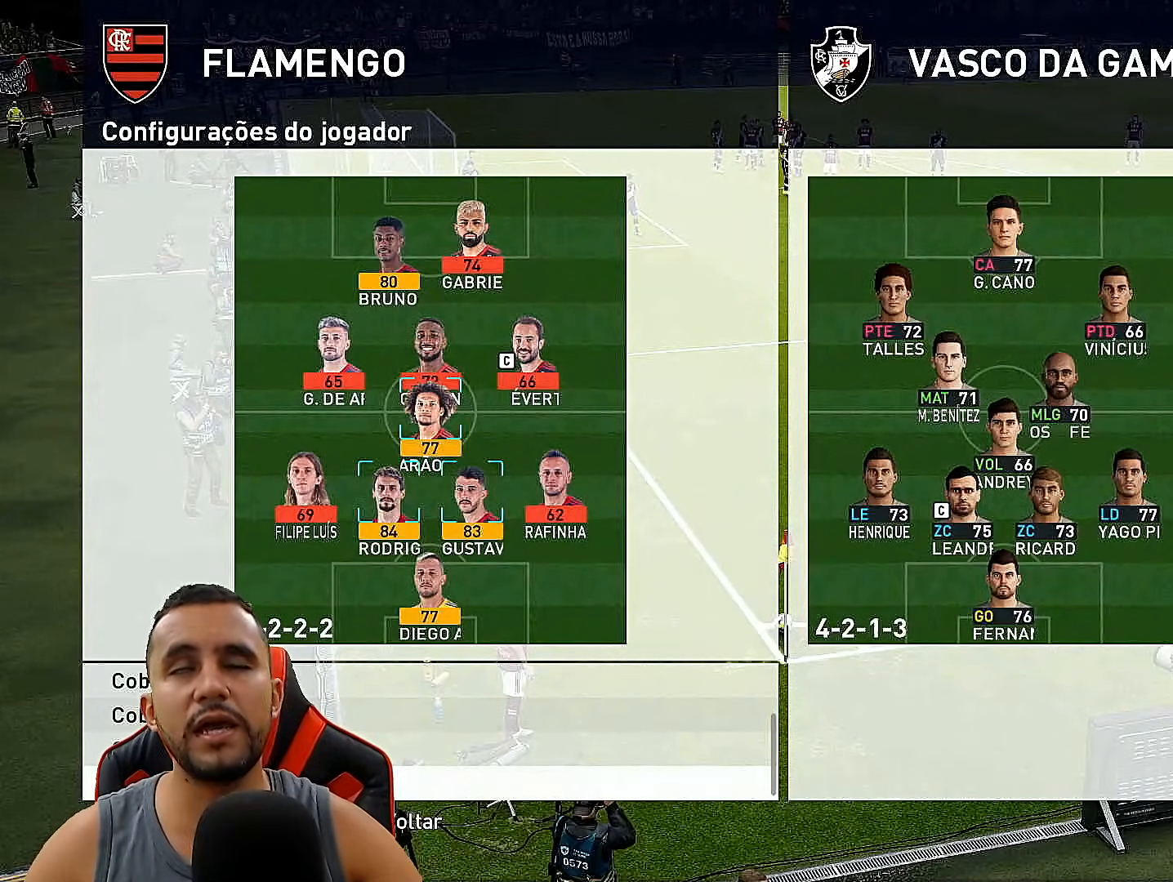
{"buttons": ["CIRCLE"], "left_stick": "center", "right_stick": "center", "events": [[383, "CIRCLE", "down"]]}
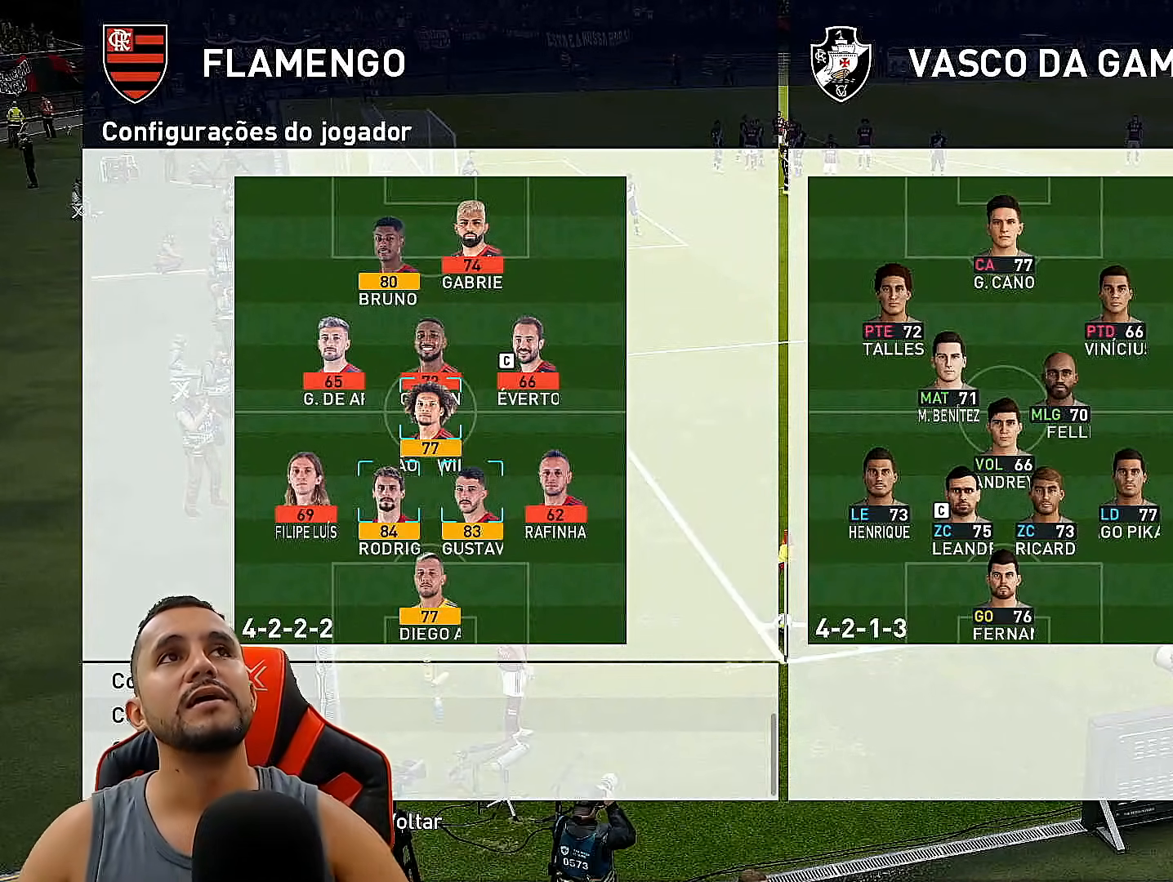
{"buttons": [], "left_stick": "center", "right_stick": "center", "events": [[150, "CIRCLE", "up"]]}
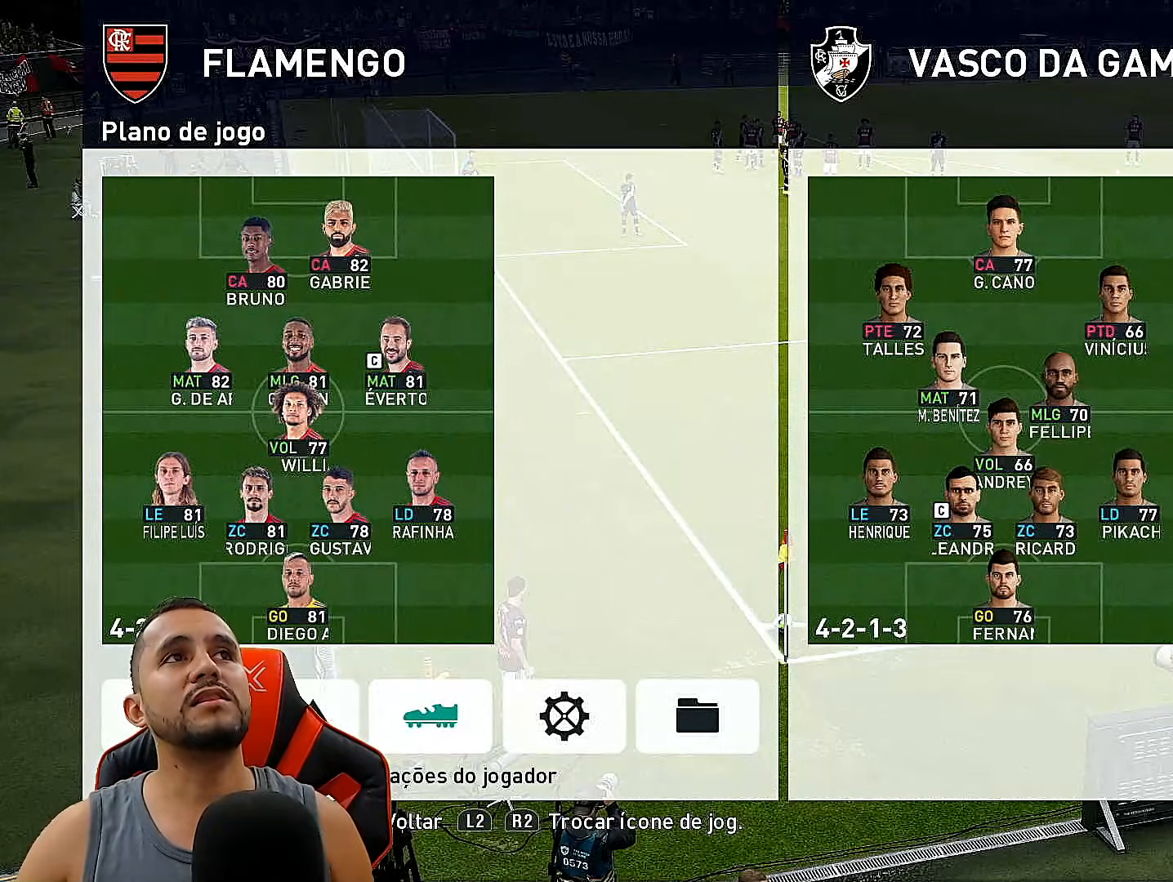
{"buttons": ["CIRCLE"], "left_stick": "center", "right_stick": "center", "events": [[450, "CIRCLE", "down"]]}
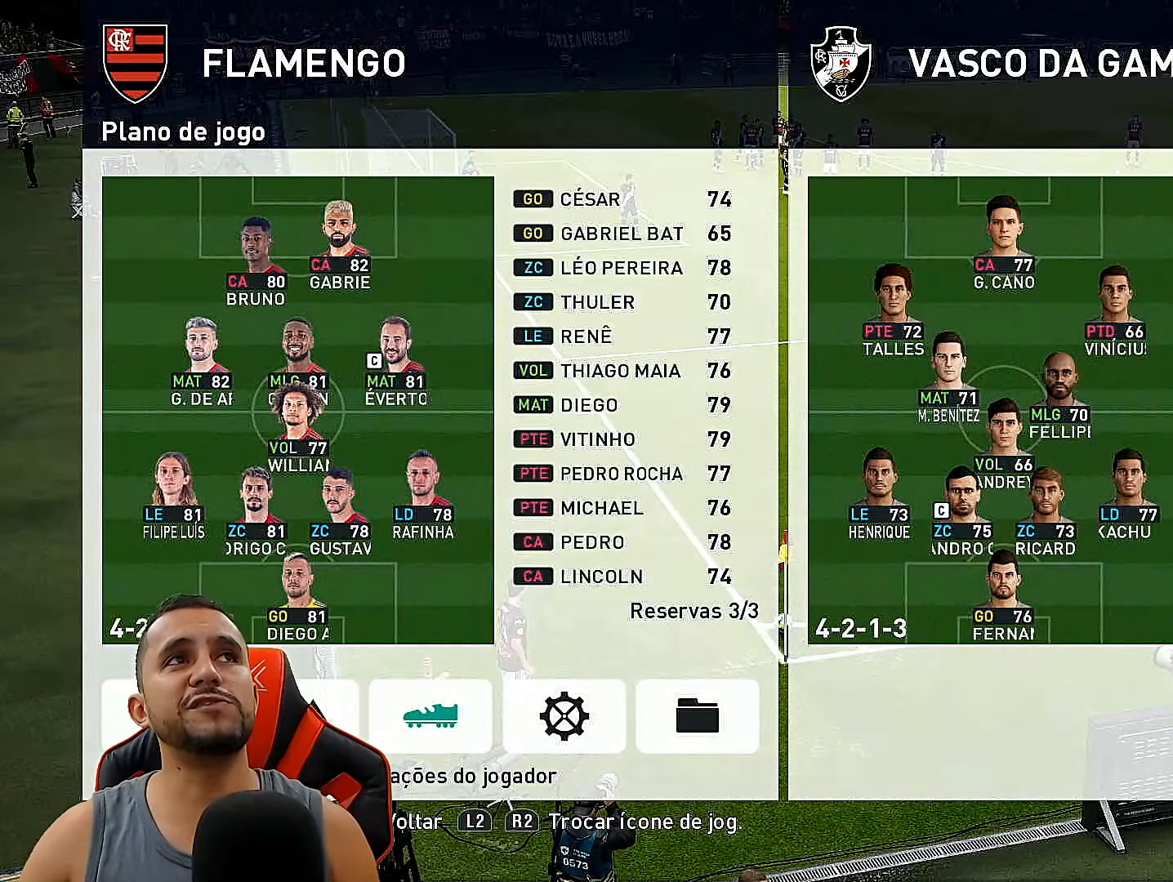
{"buttons": [], "left_stick": "center", "right_stick": "center", "events": [[183, "CIRCLE", "up"]]}
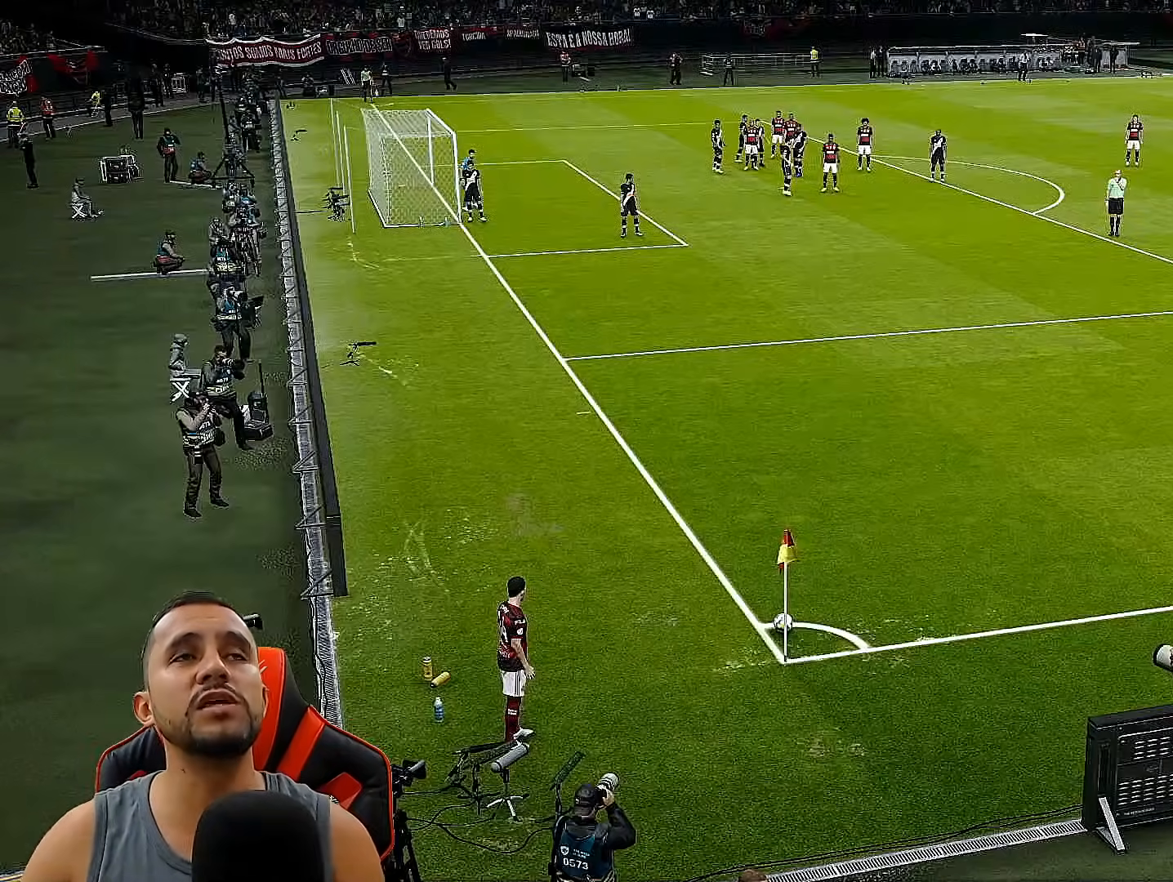
{"buttons": ["CIRCLE"], "left_stick": "center", "right_stick": "center", "events": [[467, "CIRCLE", "down"]]}
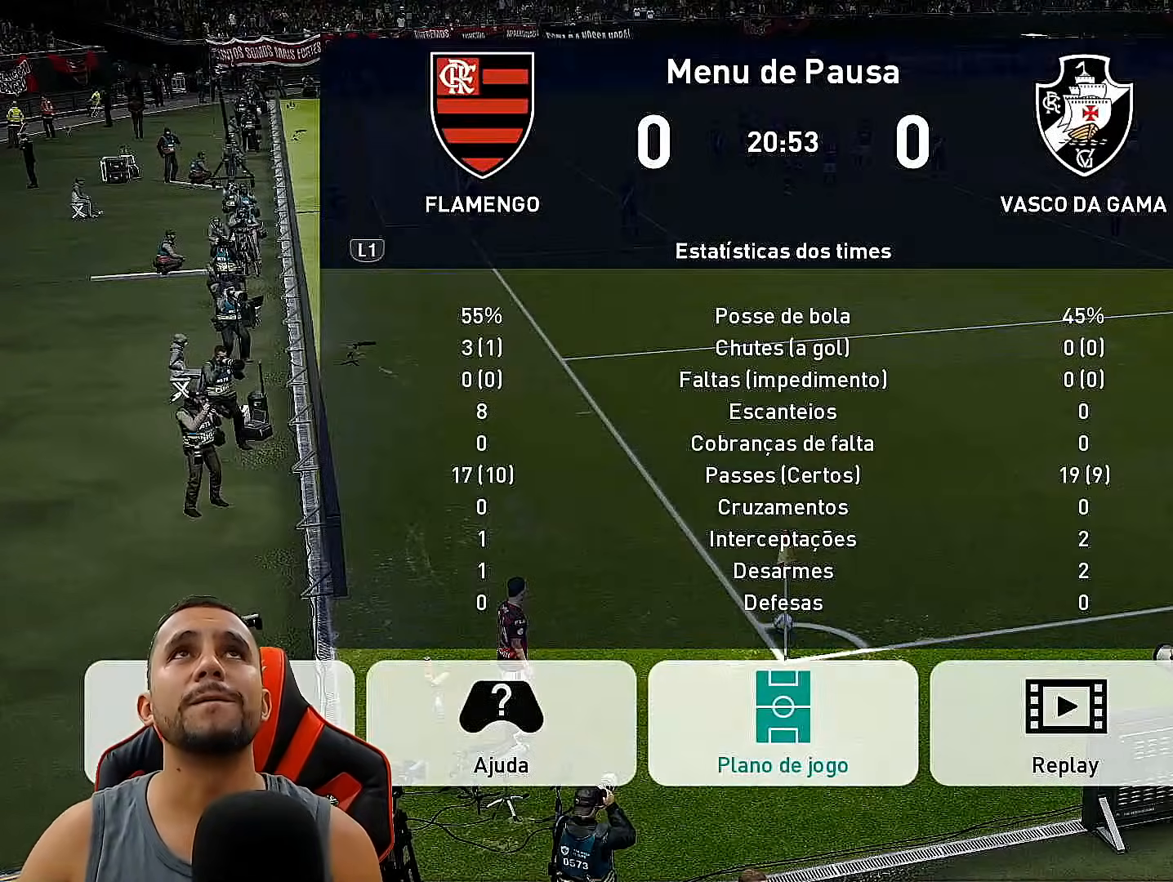
{"buttons": [], "left_stick": "center", "right_stick": "center", "events": [[133, "CIRCLE", "up"]]}
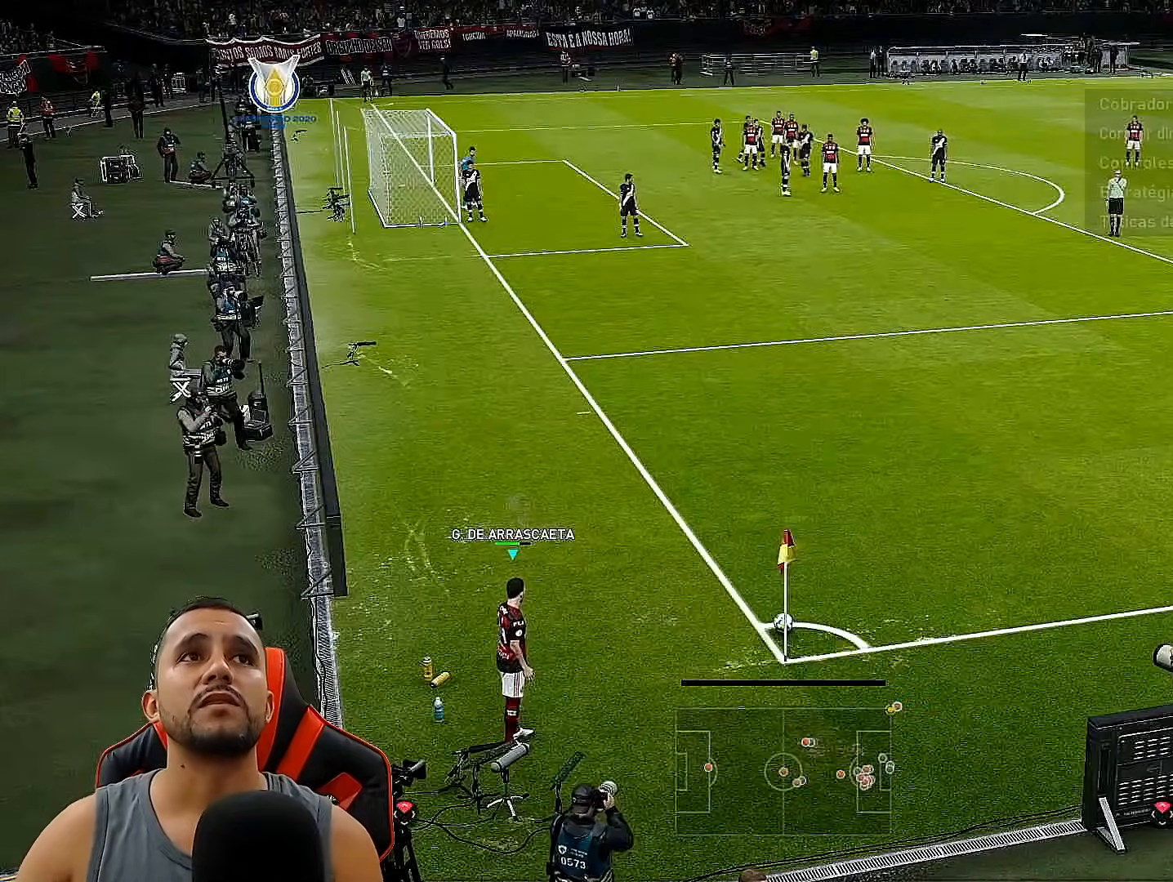
{"buttons": ["TOUCHPAD"], "left_stick": "center", "right_stick": "center", "events": [[300, "TOUCHPAD", "down"]]}
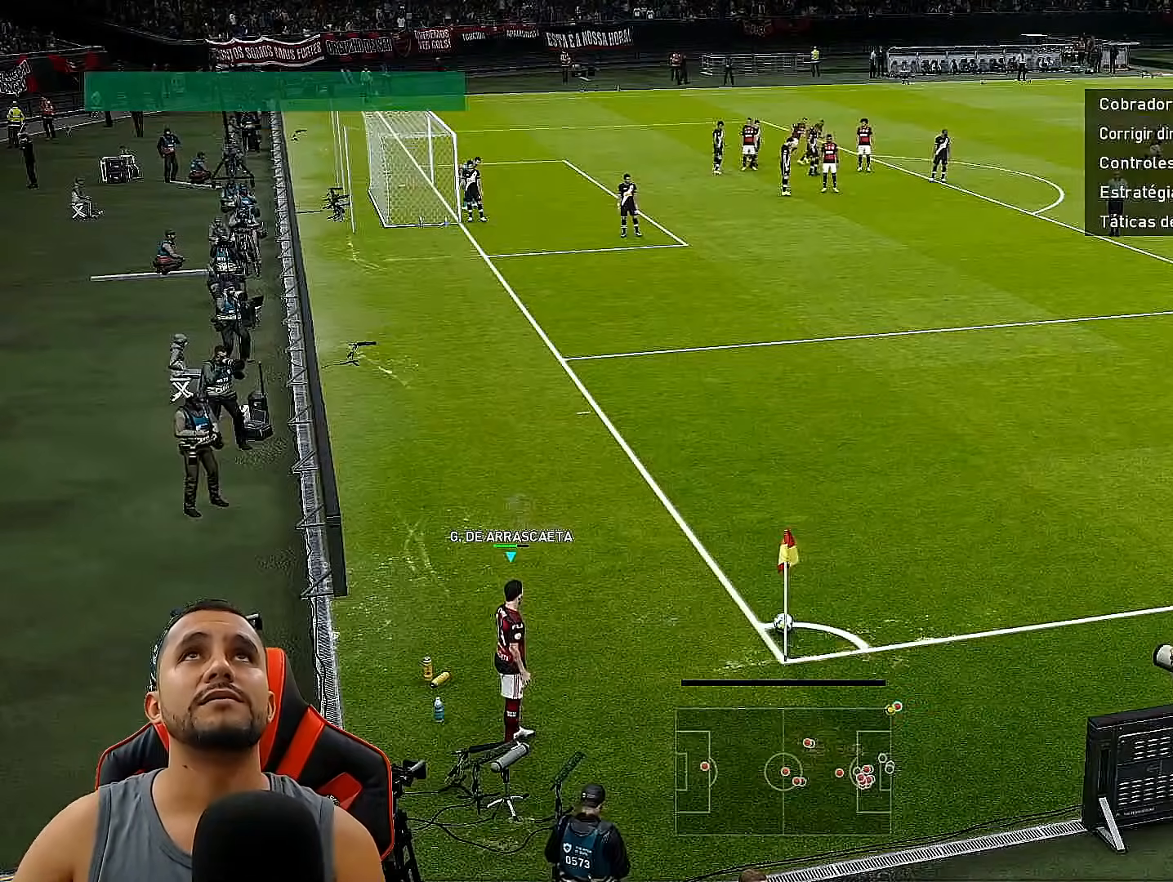
{"buttons": [], "left_stick": "center", "right_stick": "center", "events": [[17, "TOUCHPAD", "up"]]}
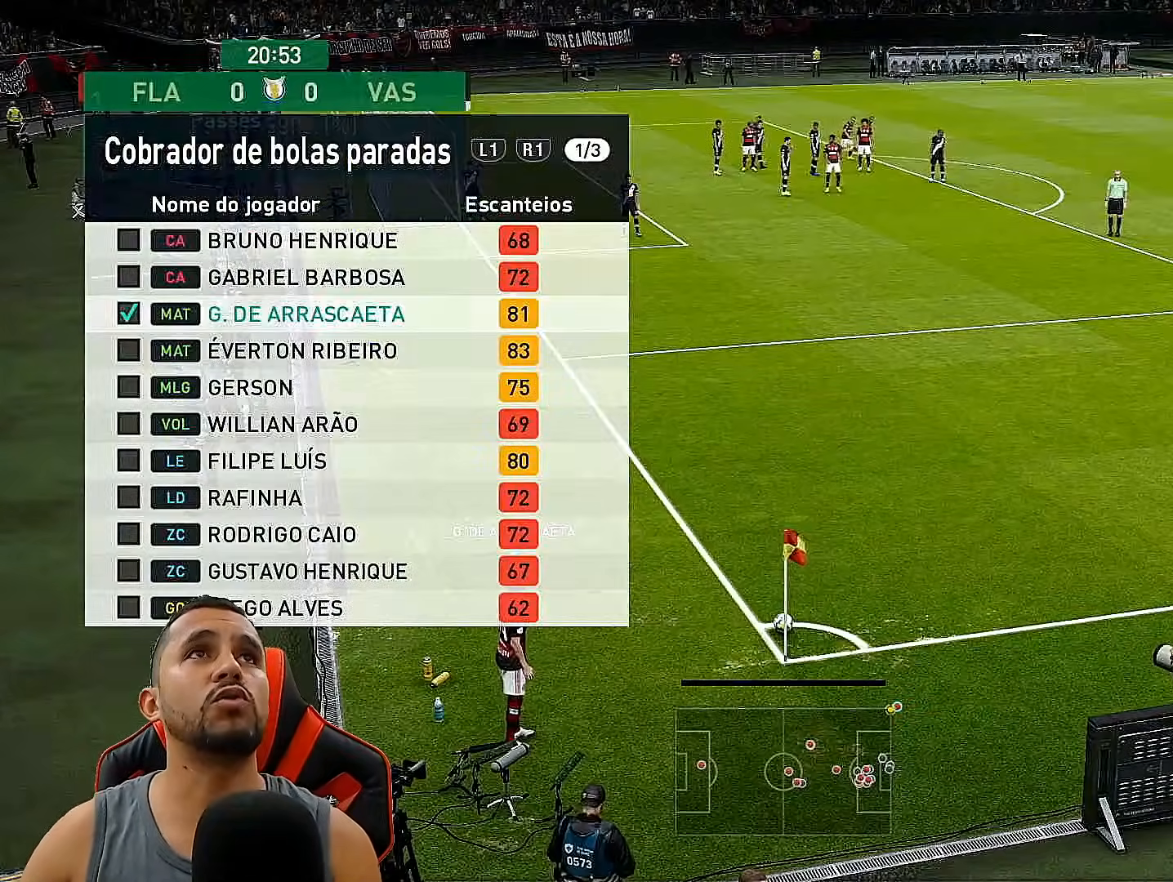
{"buttons": [], "left_stick": "center", "right_stick": "center", "events": [[33, "DPAD_DOWN", "down"], [167, "DPAD_DOWN", "up"]]}